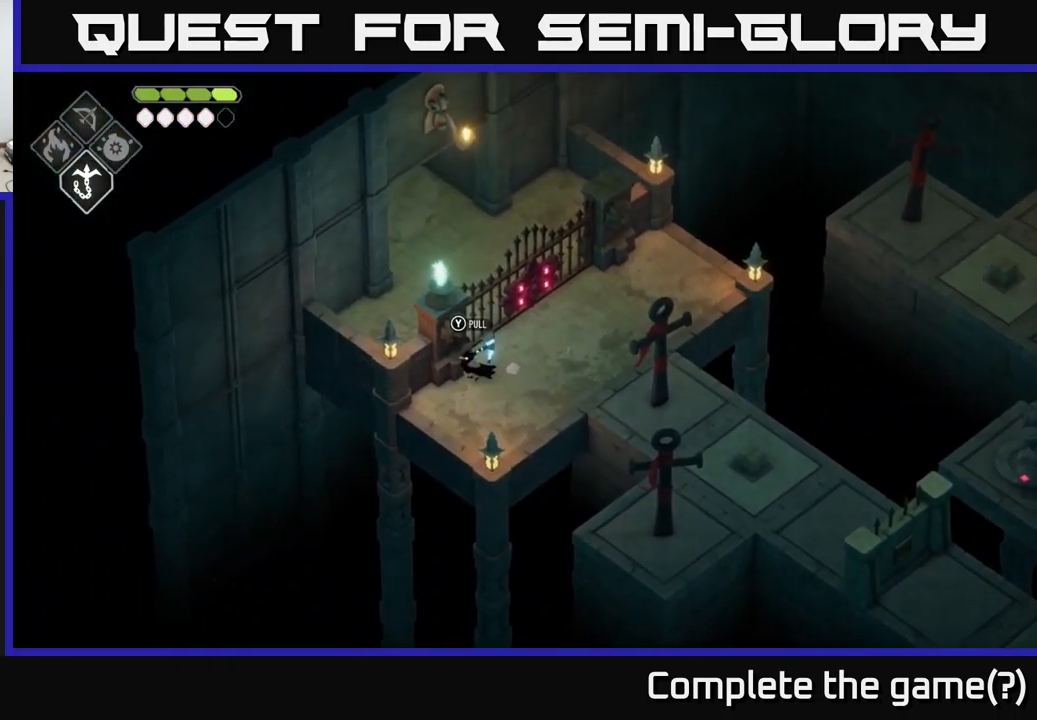
Gameplay with a controller (Xbox layout); each line is a JSON object with the inputs held at the frame after it. "events" lists button and stick changes between this image and that frame as [ms after this image, input, new state], when the widget could be followed in between.
{"buttons": [], "left_stick": "center", "right_stick": "up-right", "events": [[50, "Y", "up"], [367, "right_stick", "up-right"]]}
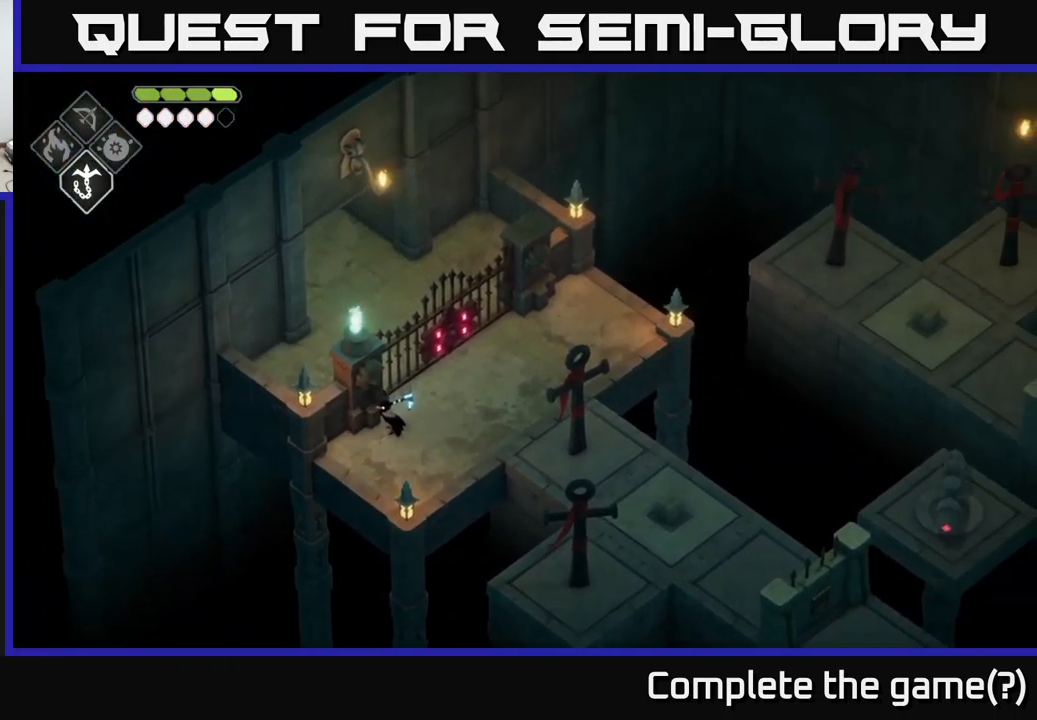
{"buttons": [], "left_stick": "up-right", "right_stick": "up-right", "events": [[233, "left_stick", "right"], [333, "left_stick", "up-right"]]}
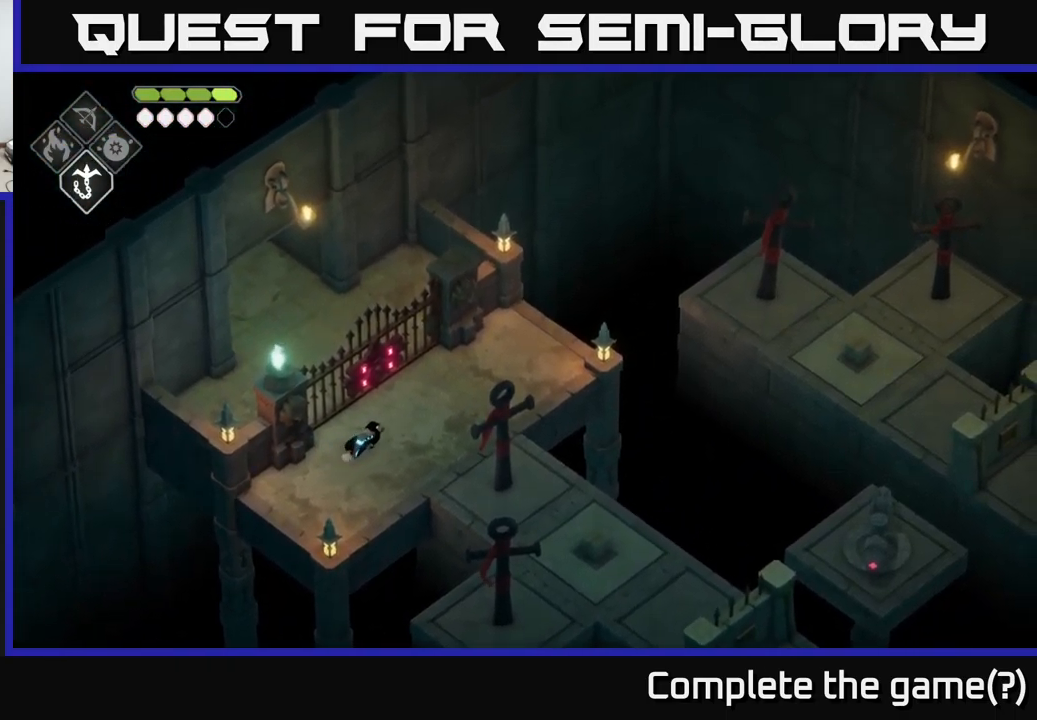
{"buttons": [], "left_stick": "center", "right_stick": "up-right", "events": [[350, "left_stick", "center"]]}
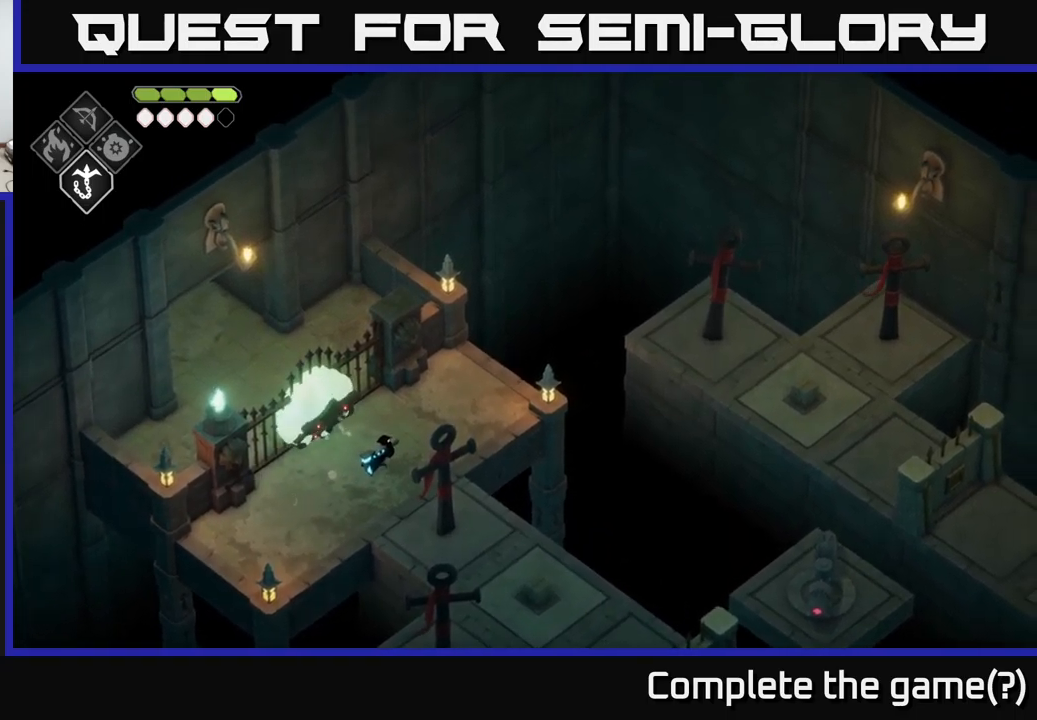
{"buttons": [], "left_stick": "down-right", "right_stick": "center", "events": [[267, "right_stick", "center"], [300, "left_stick", "up-left"], [434, "left_stick", "center"], [484, "left_stick", "down-right"]]}
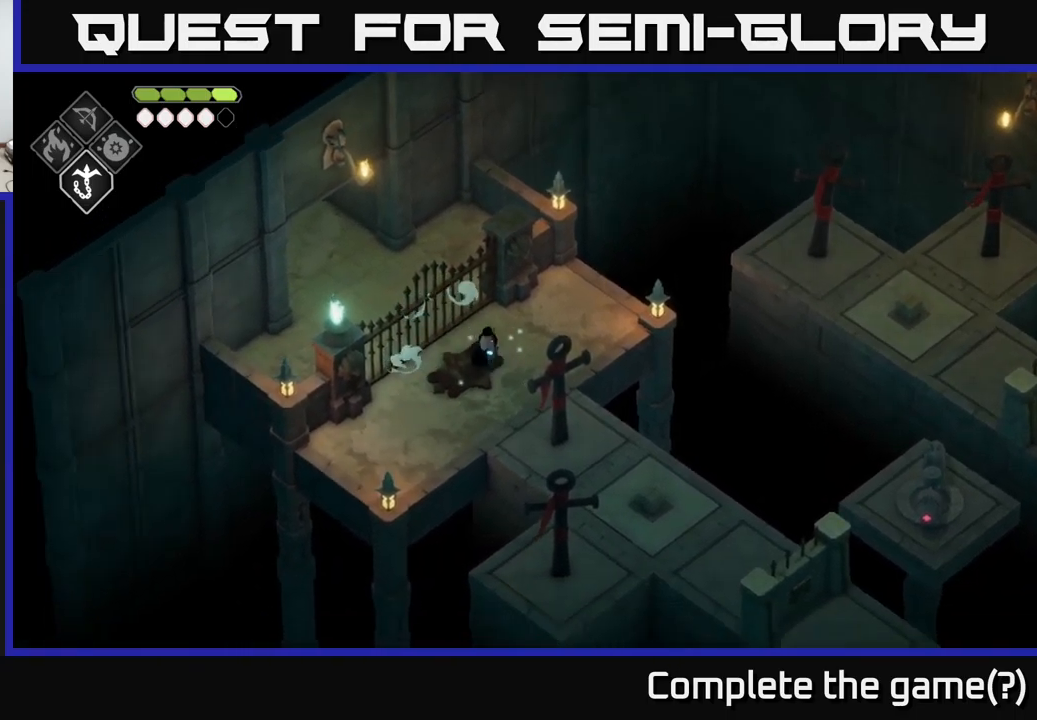
{"buttons": [], "left_stick": "right", "right_stick": "down-right", "events": [[17, "right_stick", "down"], [384, "right_stick", "down-right"], [400, "left_stick", "right"]]}
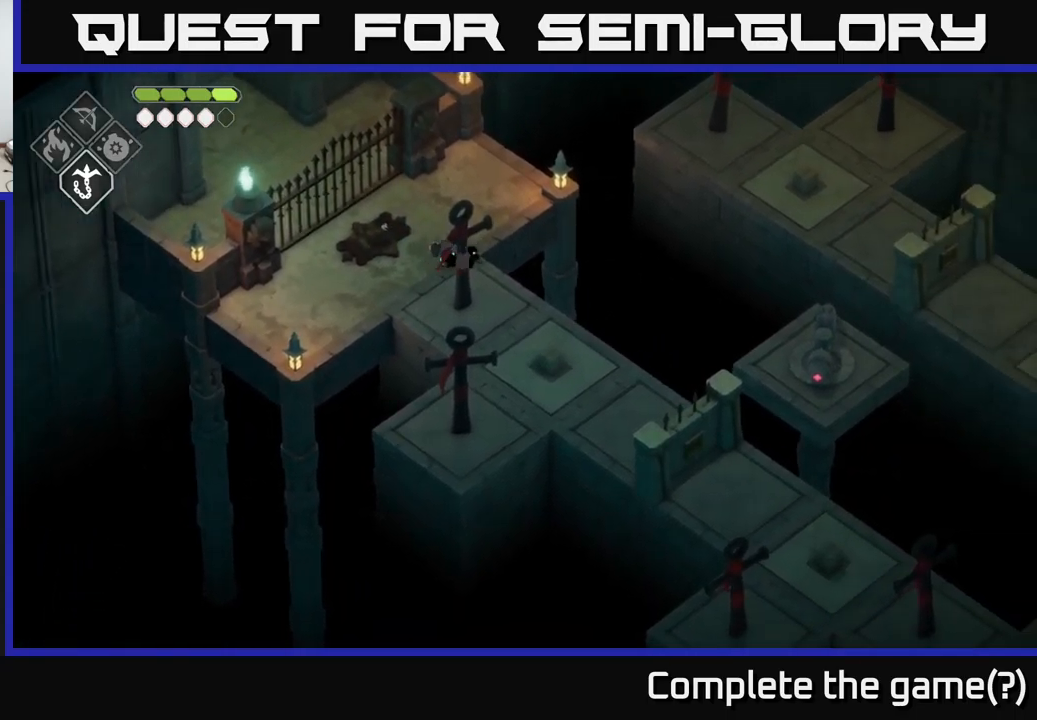
{"buttons": [], "left_stick": "center", "right_stick": "right", "events": [[84, "left_stick", "center"], [117, "right_stick", "right"]]}
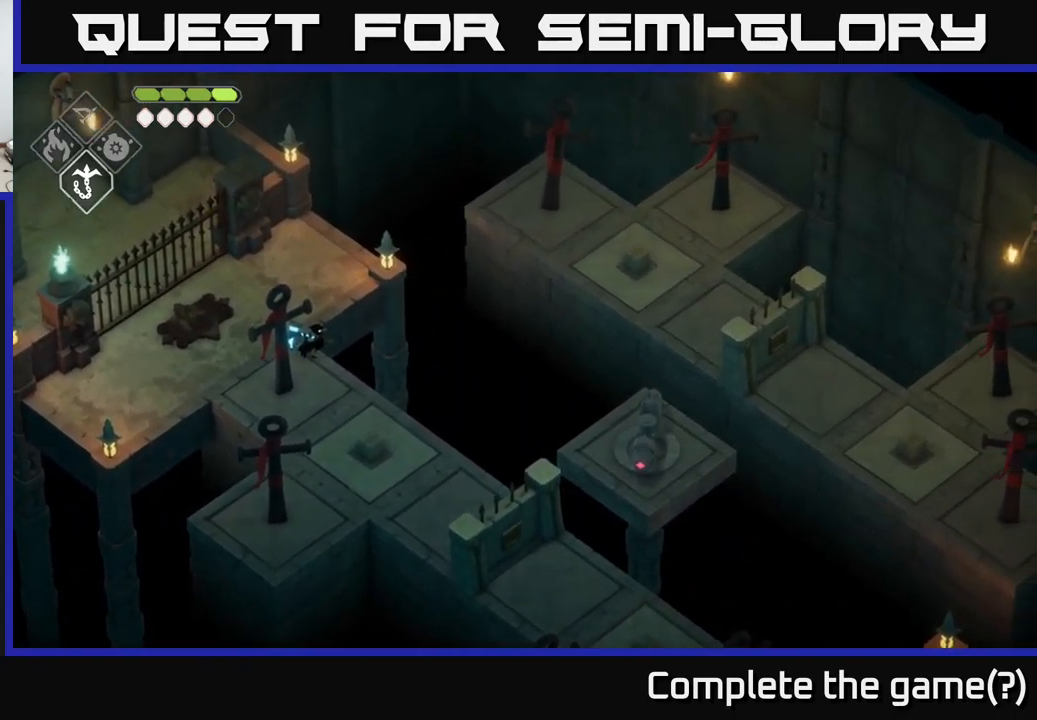
{"buttons": [], "left_stick": "center", "right_stick": "down-right", "events": [[84, "right_stick", "down-right"]]}
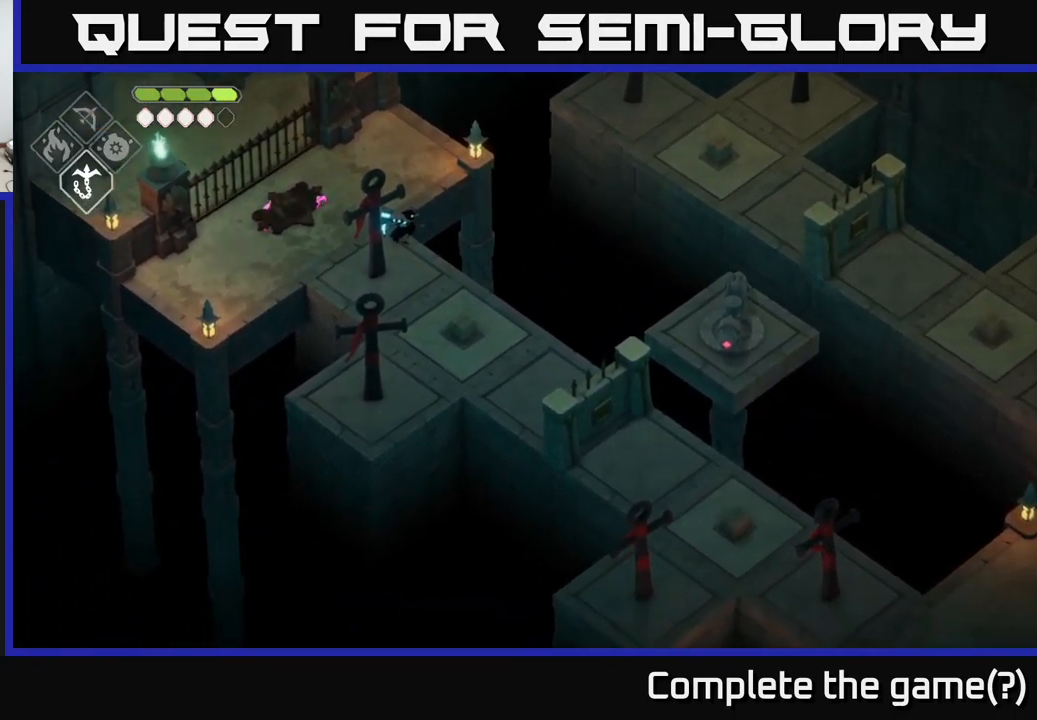
{"buttons": [], "left_stick": "center", "right_stick": "down-right", "events": []}
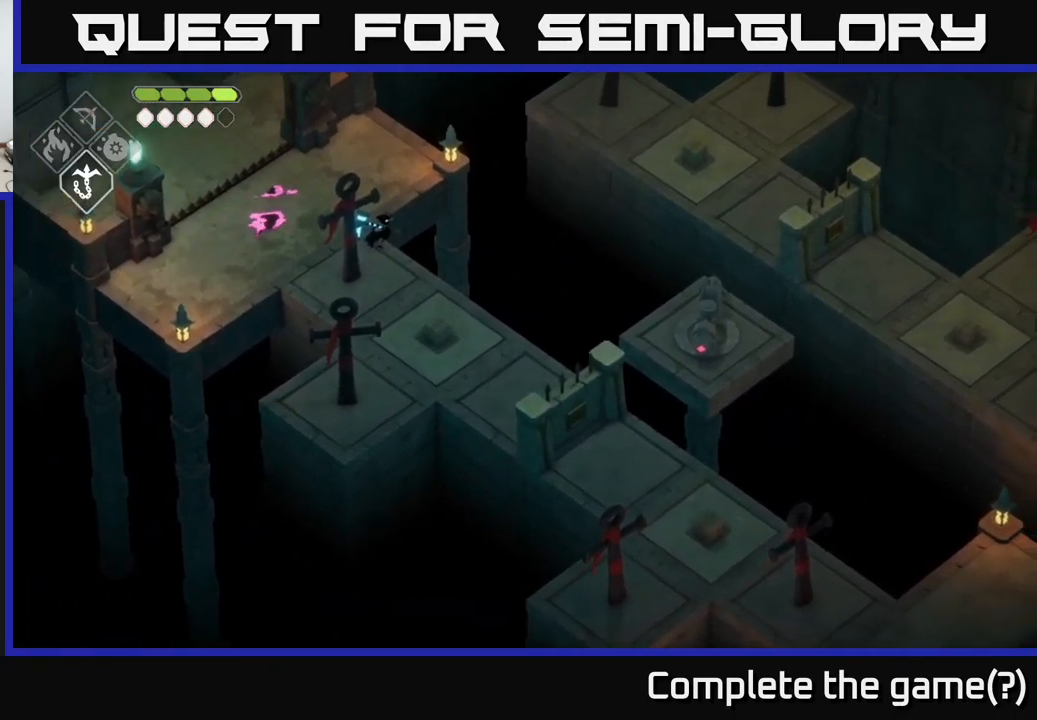
{"buttons": [], "left_stick": "up-left", "right_stick": "center", "events": [[284, "left_stick", "up-left"], [350, "right_stick", "down-left"], [400, "right_stick", "center"]]}
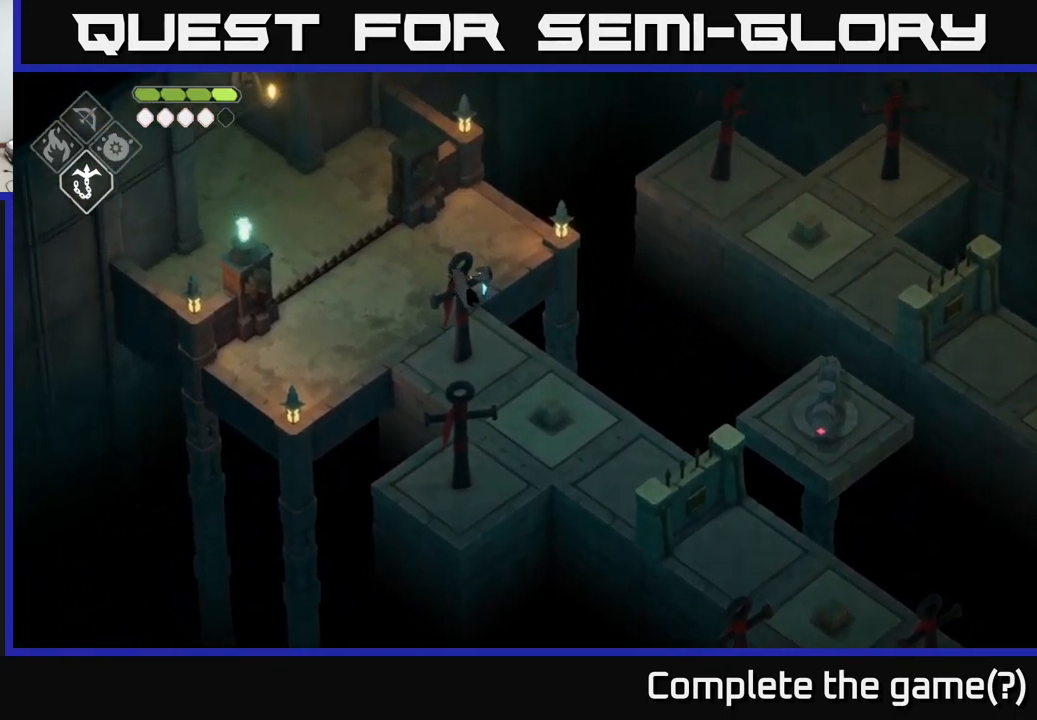
{"buttons": [], "left_stick": "up-left", "right_stick": "center", "events": []}
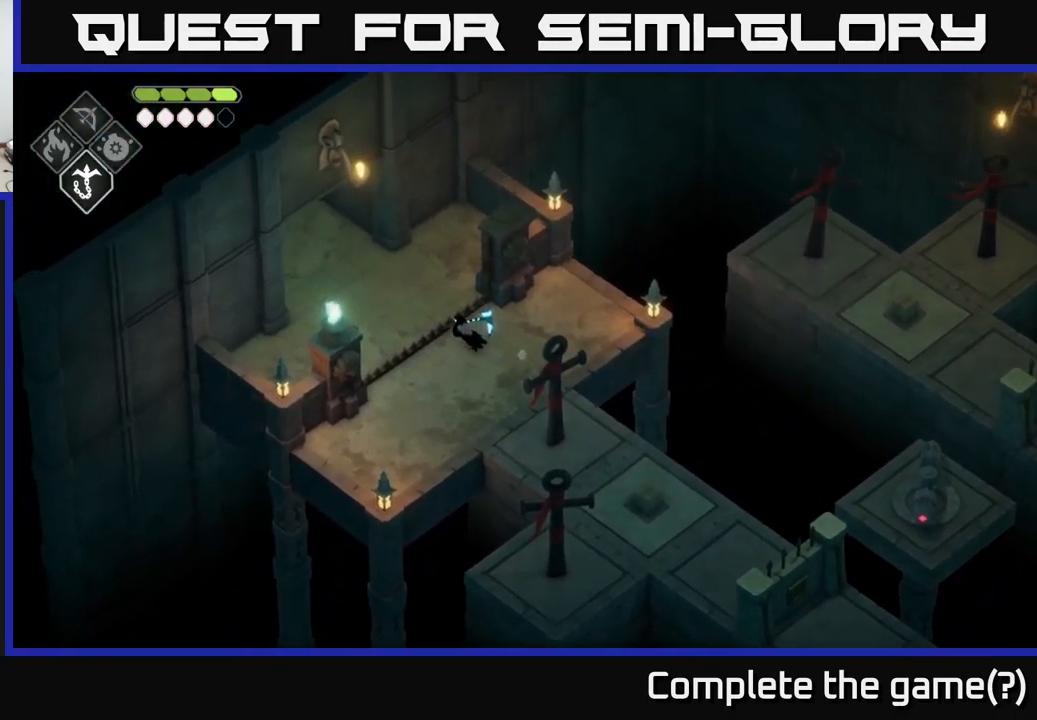
{"buttons": [], "left_stick": "up-left", "right_stick": "center", "events": [[184, "A", "down"], [384, "A", "up"]]}
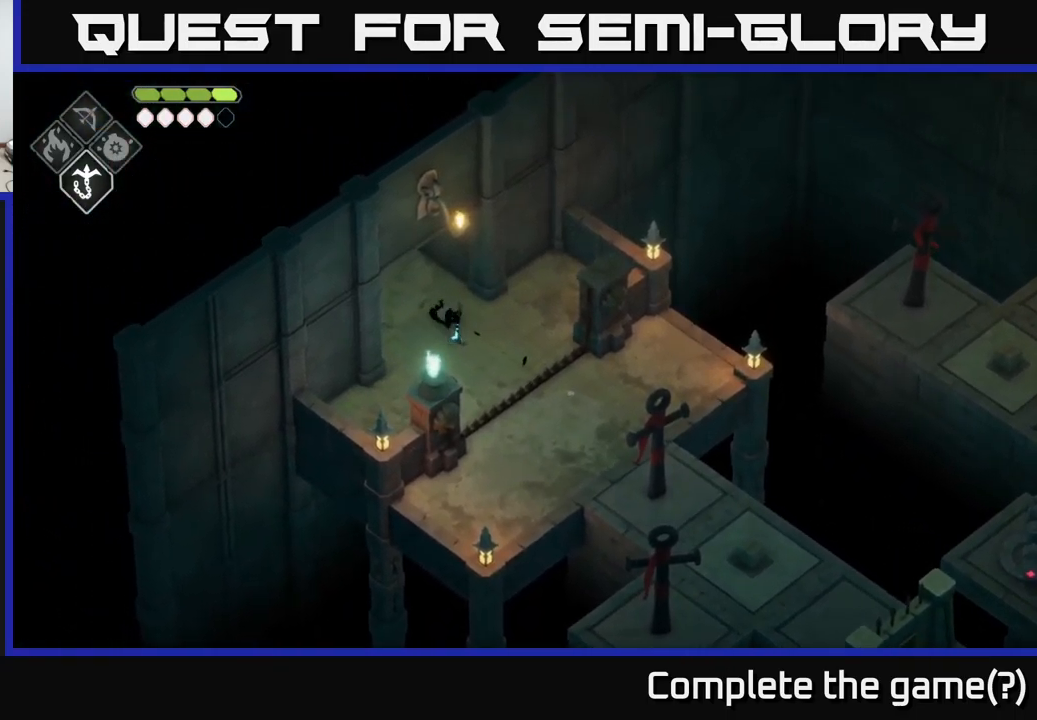
{"buttons": [], "left_stick": "up-left", "right_stick": "center", "events": []}
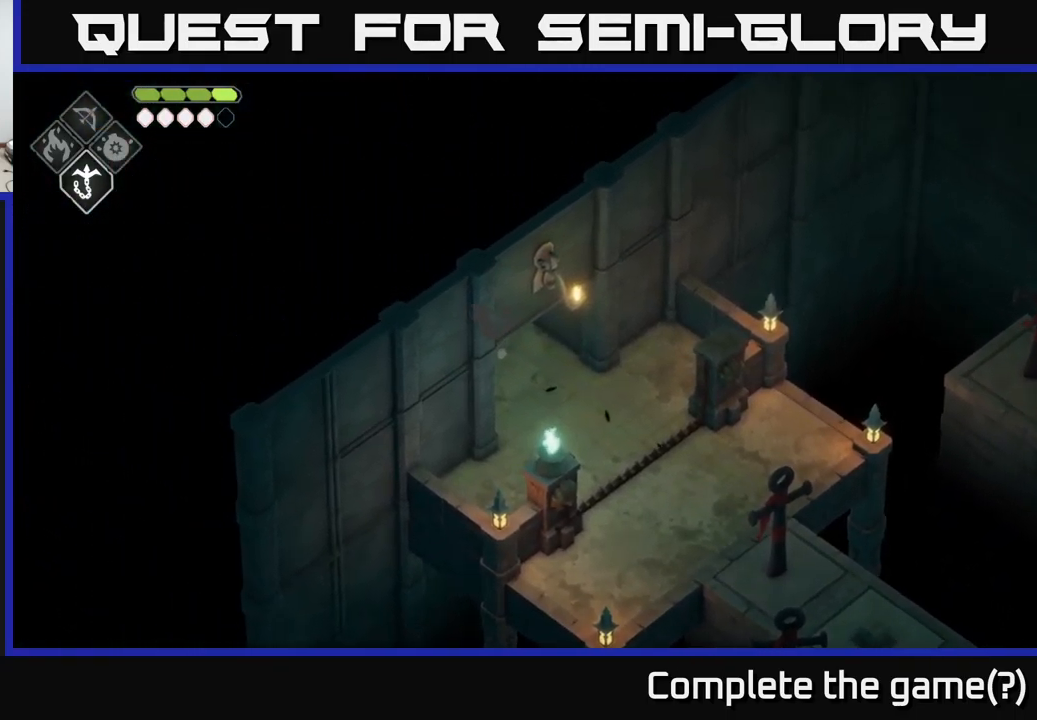
{"buttons": [], "left_stick": "up-left", "right_stick": "center", "events": []}
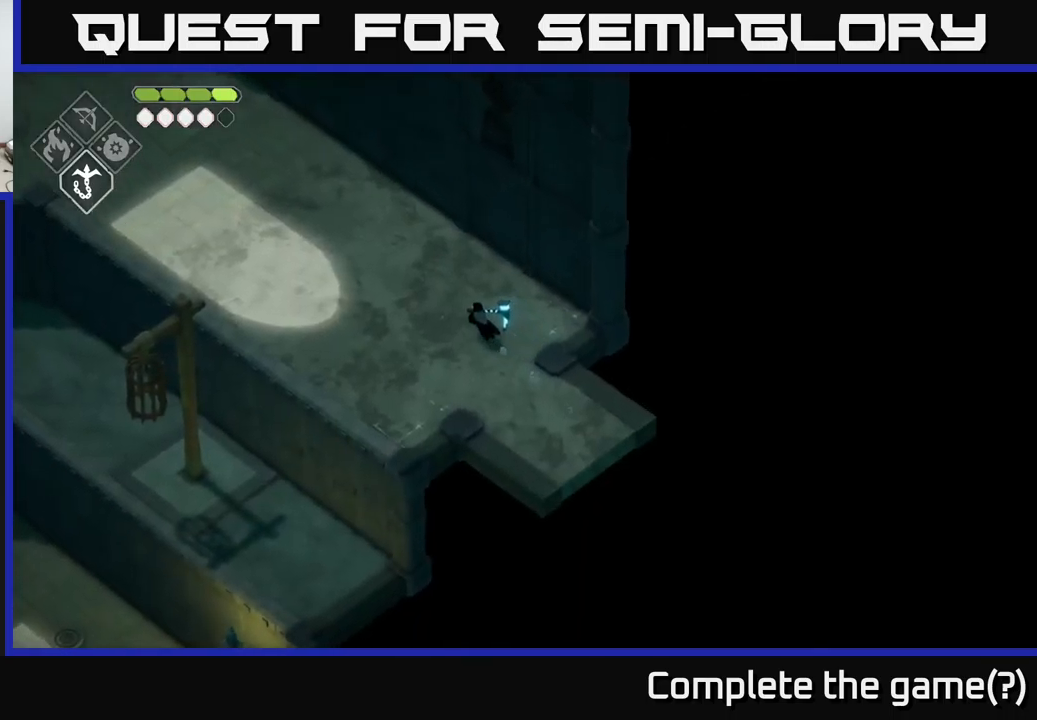
{"buttons": [], "left_stick": "up-left", "right_stick": "left", "events": [[67, "right_stick", "left"]]}
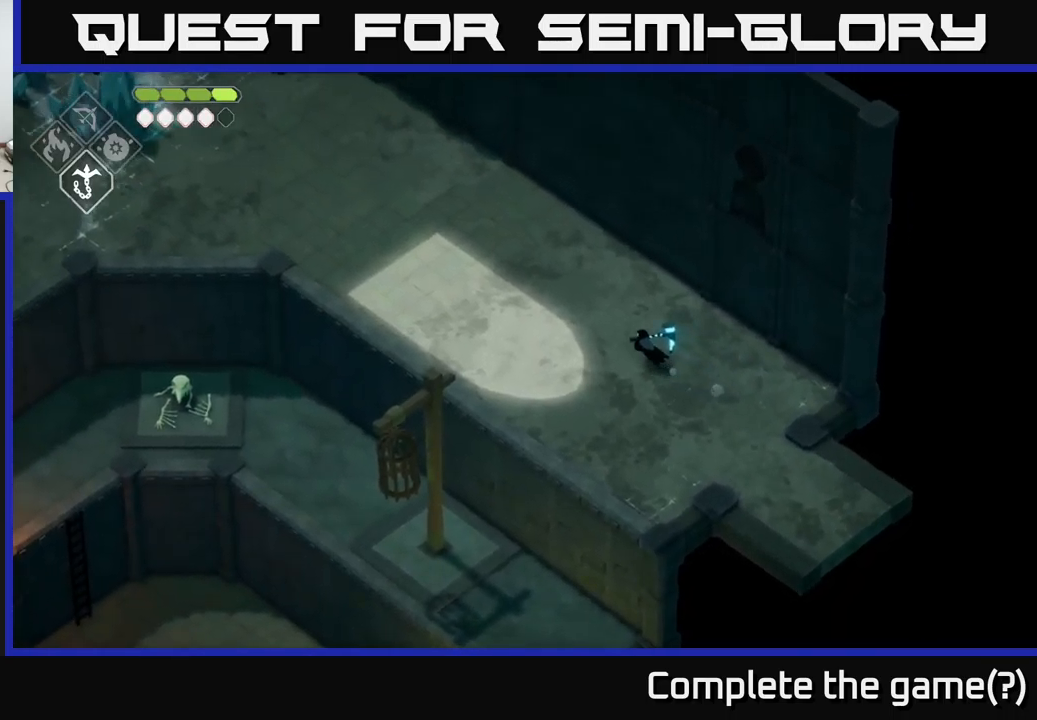
{"buttons": [], "left_stick": "center", "right_stick": "left", "events": [[17, "right_stick", "center"], [167, "A", "down"], [267, "A", "up"], [433, "right_stick", "left"], [500, "left_stick", "center"]]}
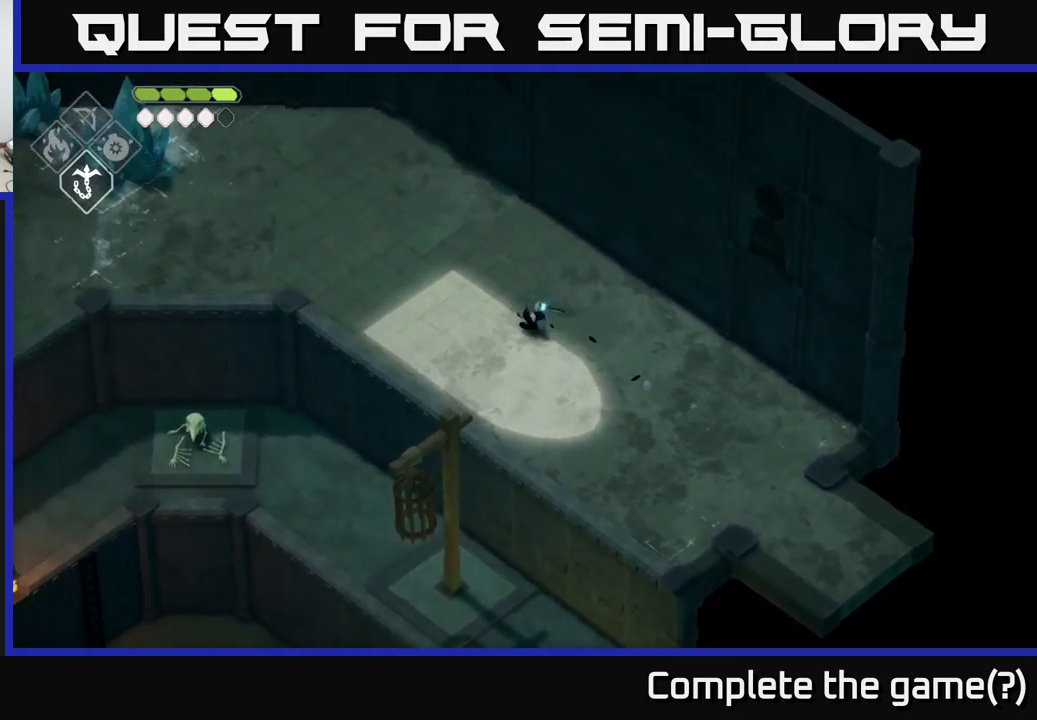
{"buttons": [], "left_stick": "left", "right_stick": "left", "events": [[117, "left_stick", "left"]]}
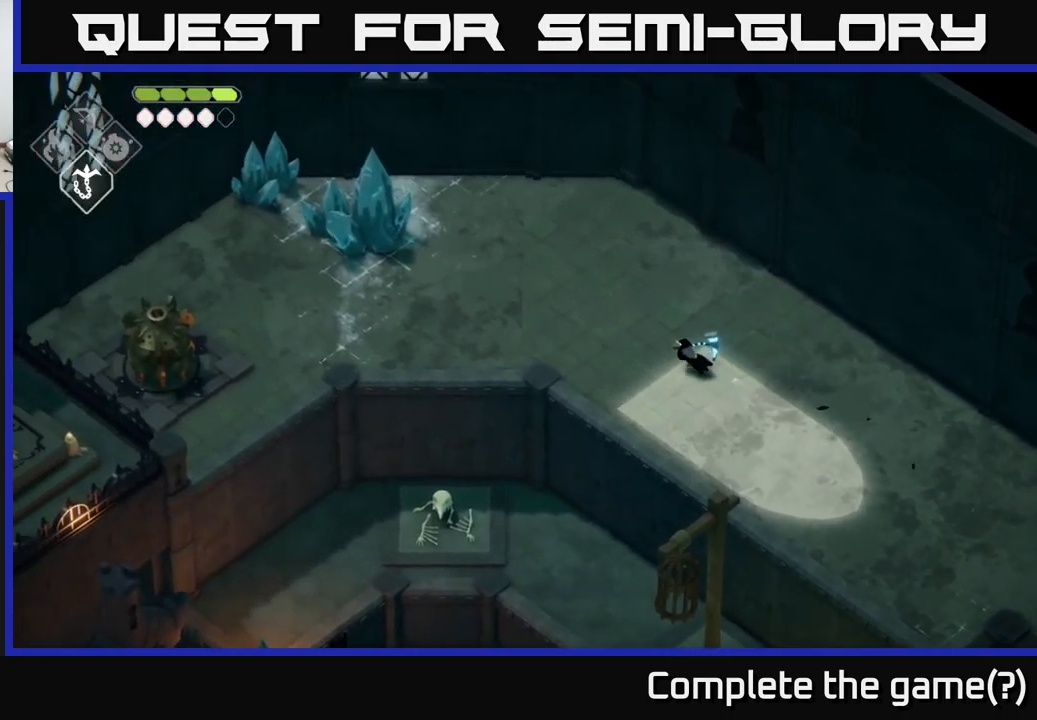
{"buttons": [], "left_stick": "left", "right_stick": "left", "events": []}
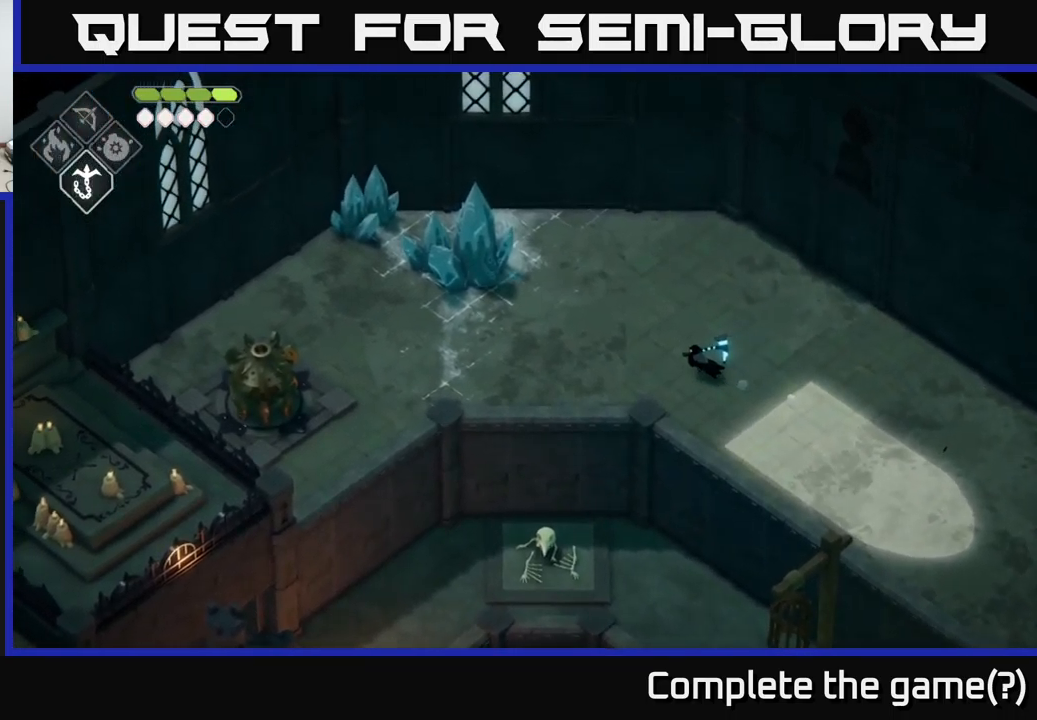
{"buttons": [], "left_stick": "up-left", "right_stick": "left", "events": [[300, "left_stick", "up-left"]]}
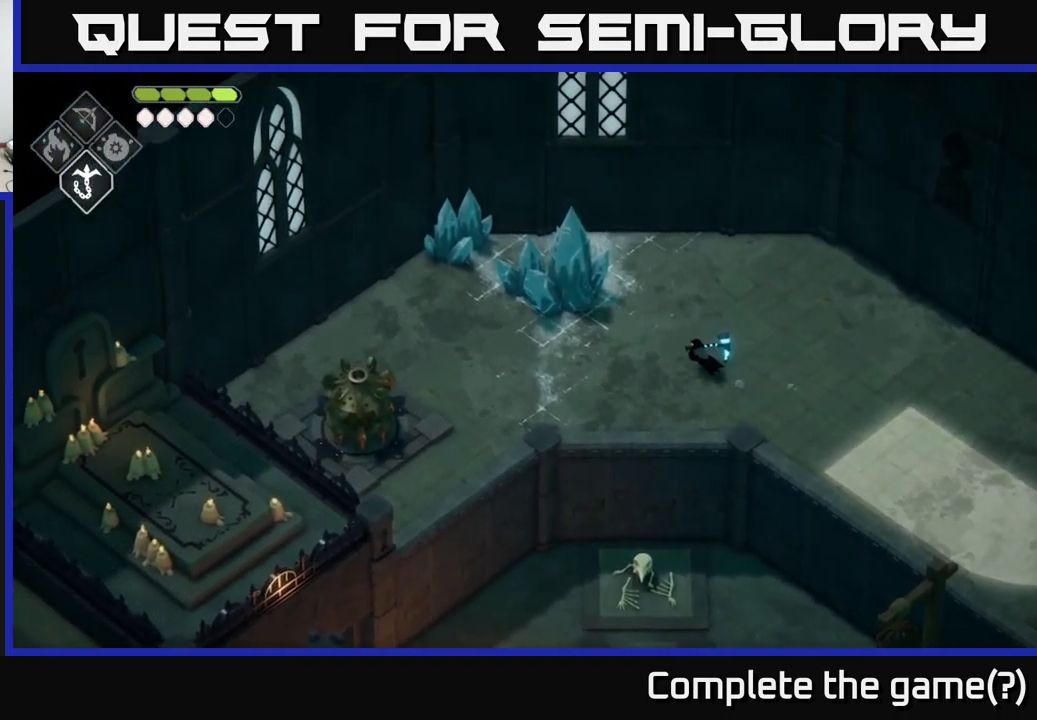
{"buttons": [], "left_stick": "up-left", "right_stick": "center", "events": [[117, "right_stick", "center"], [283, "X", "down"], [483, "X", "up"]]}
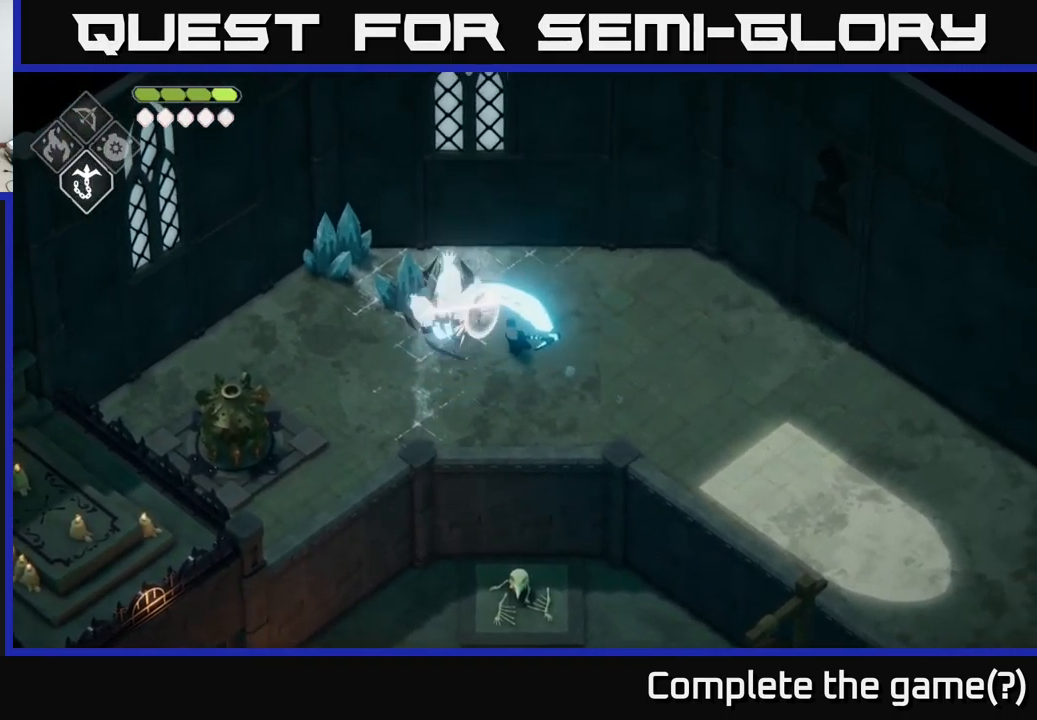
{"buttons": [], "left_stick": "left", "right_stick": "center", "events": [[17, "left_stick", "center"], [167, "X", "down"], [183, "left_stick", "left"], [283, "X", "up"]]}
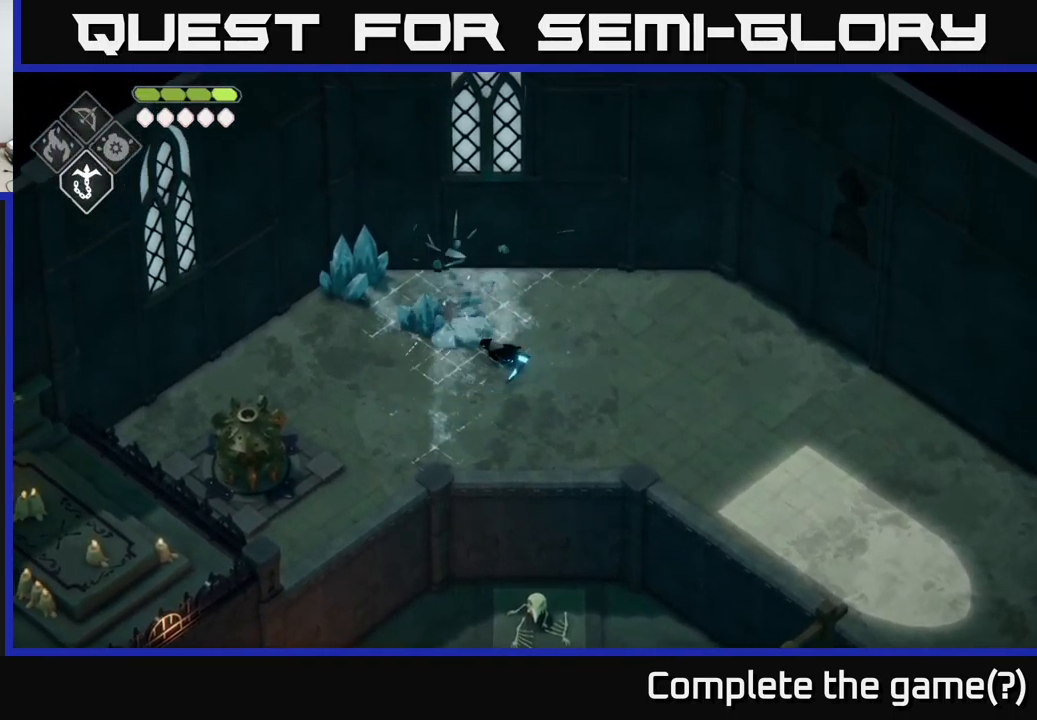
{"buttons": [], "left_stick": "left", "right_stick": "center", "events": [[283, "X", "down"], [417, "X", "up"]]}
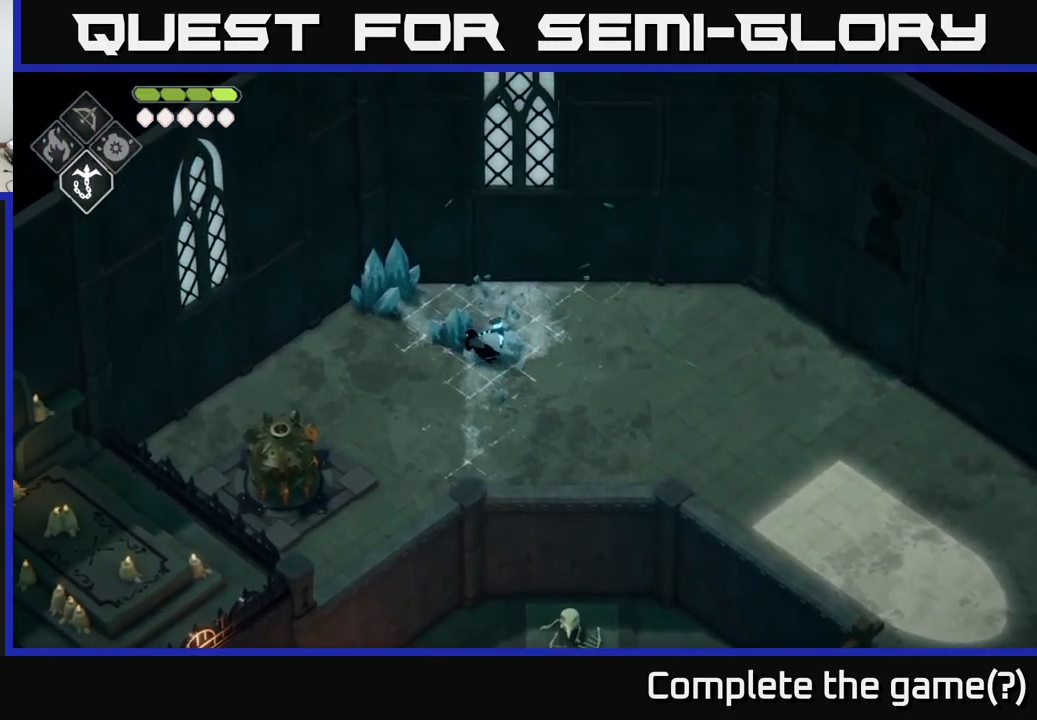
{"buttons": [], "left_stick": "down-left", "right_stick": "center", "events": [[233, "left_stick", "down-left"]]}
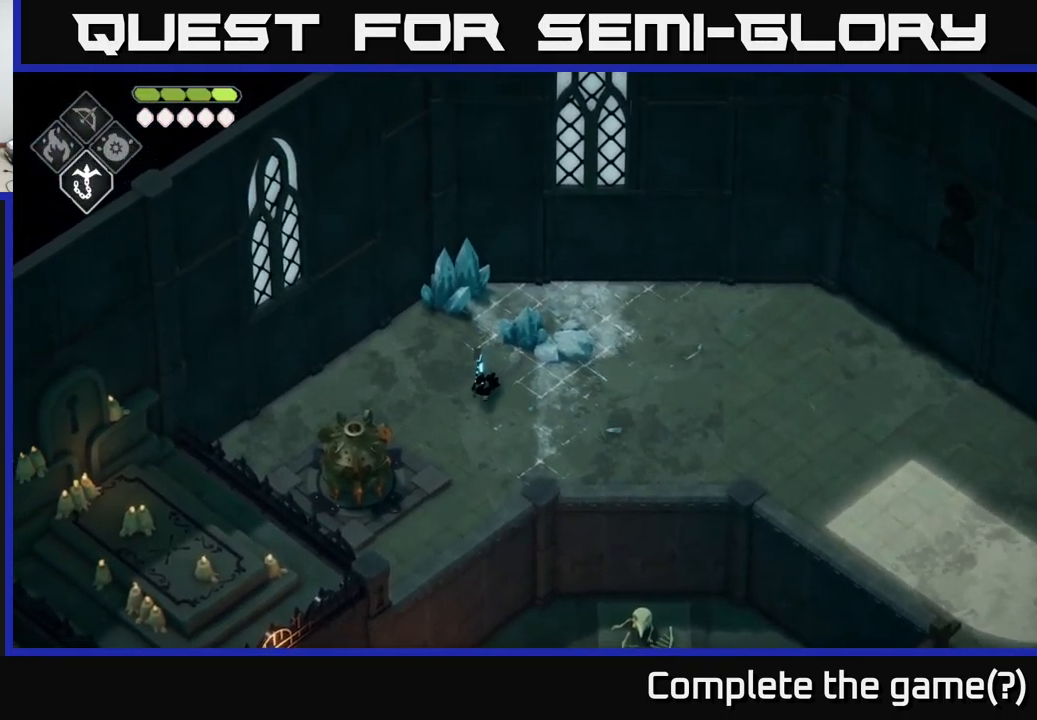
{"buttons": [], "left_stick": "center", "right_stick": "center", "events": [[266, "left_stick", "center"], [366, "DPAD_LEFT", "down"], [483, "DPAD_LEFT", "up"]]}
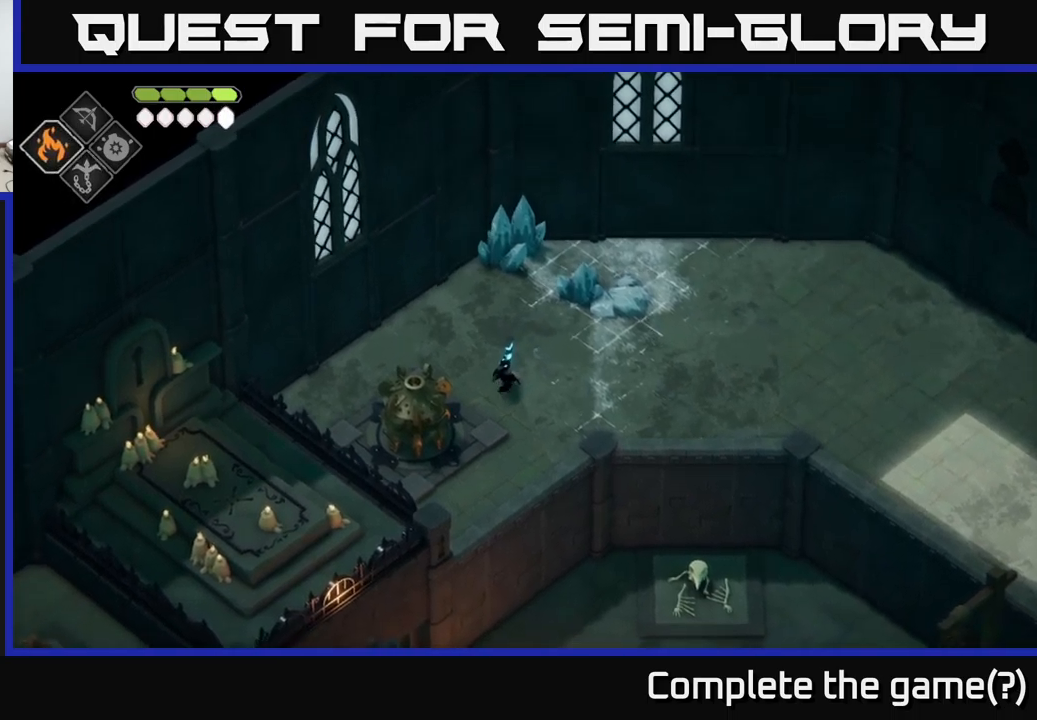
{"buttons": ["B", "L2"], "left_stick": "down-left", "right_stick": "center", "events": [[83, "L2", "down"], [133, "B", "down"], [133, "left_stick", "down-left"]]}
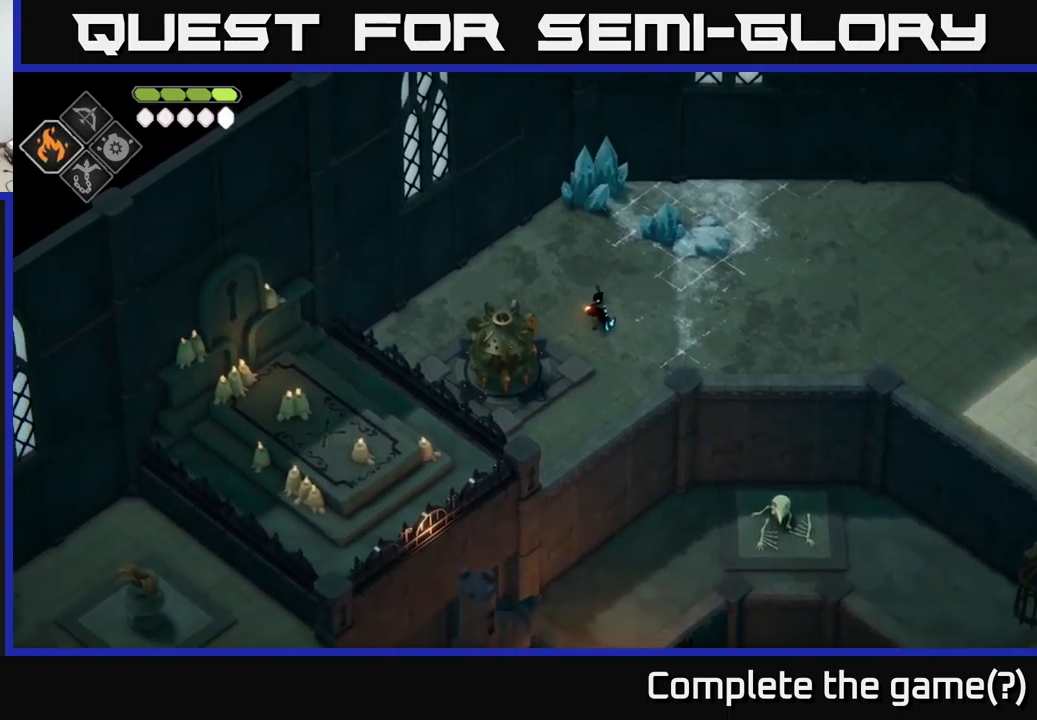
{"buttons": [], "left_stick": "center", "right_stick": "center", "events": [[383, "B", "up"], [400, "L2", "up"], [483, "left_stick", "center"]]}
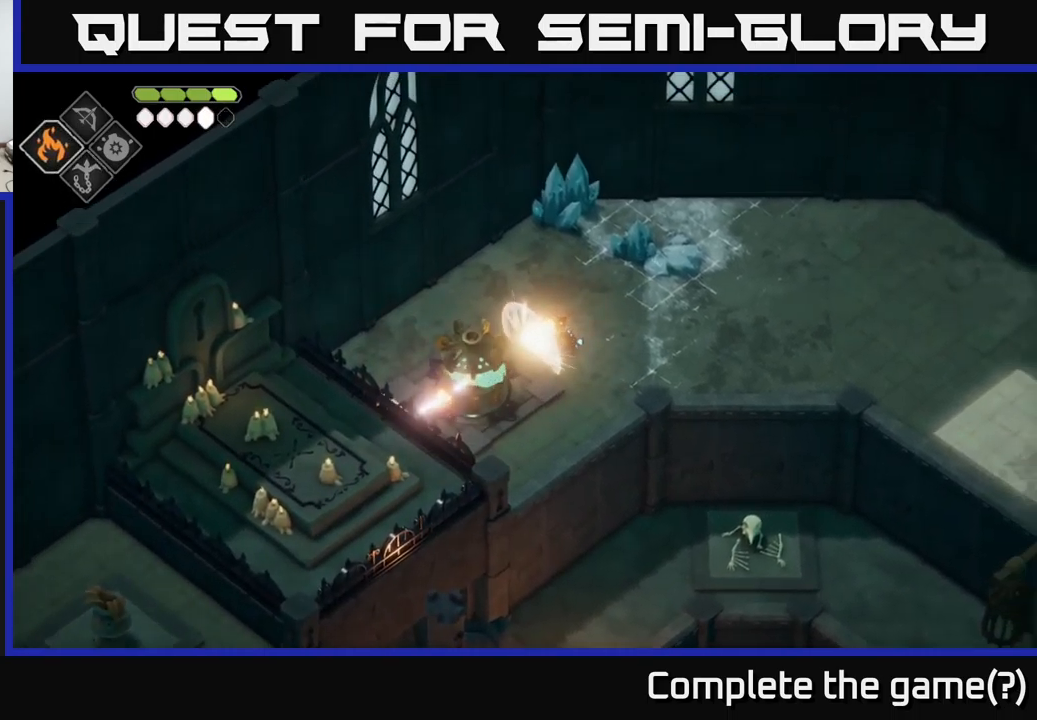
{"buttons": [], "left_stick": "up-right", "right_stick": "center", "events": [[367, "left_stick", "up-right"]]}
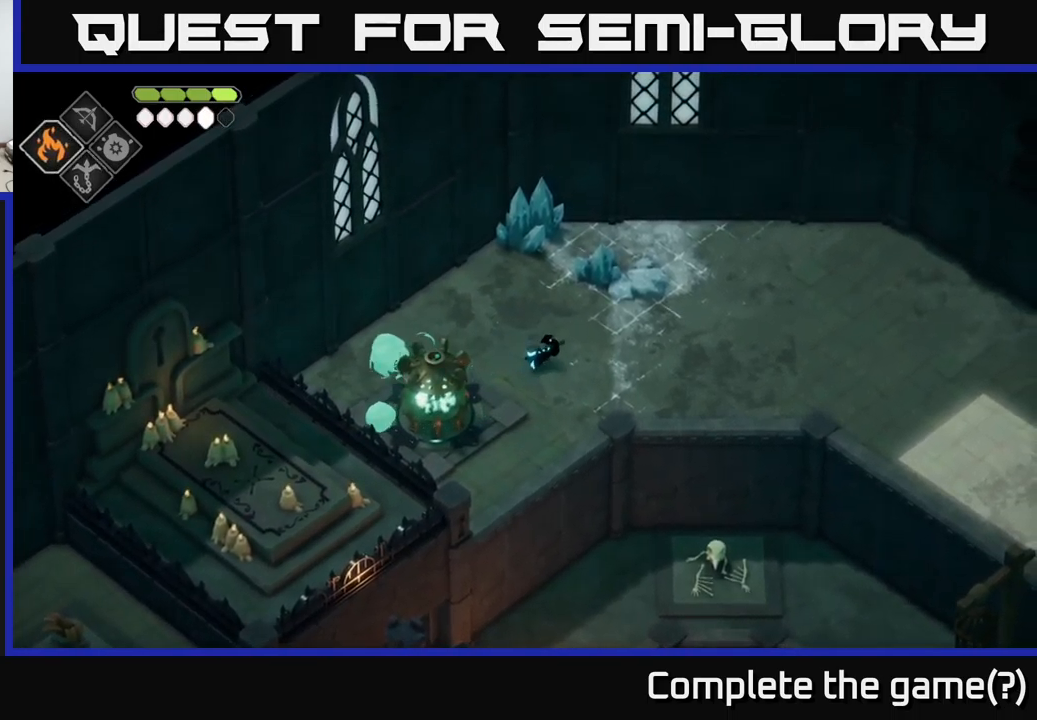
{"buttons": [], "left_stick": "down-left", "right_stick": "center", "events": [[400, "left_stick", "down-left"]]}
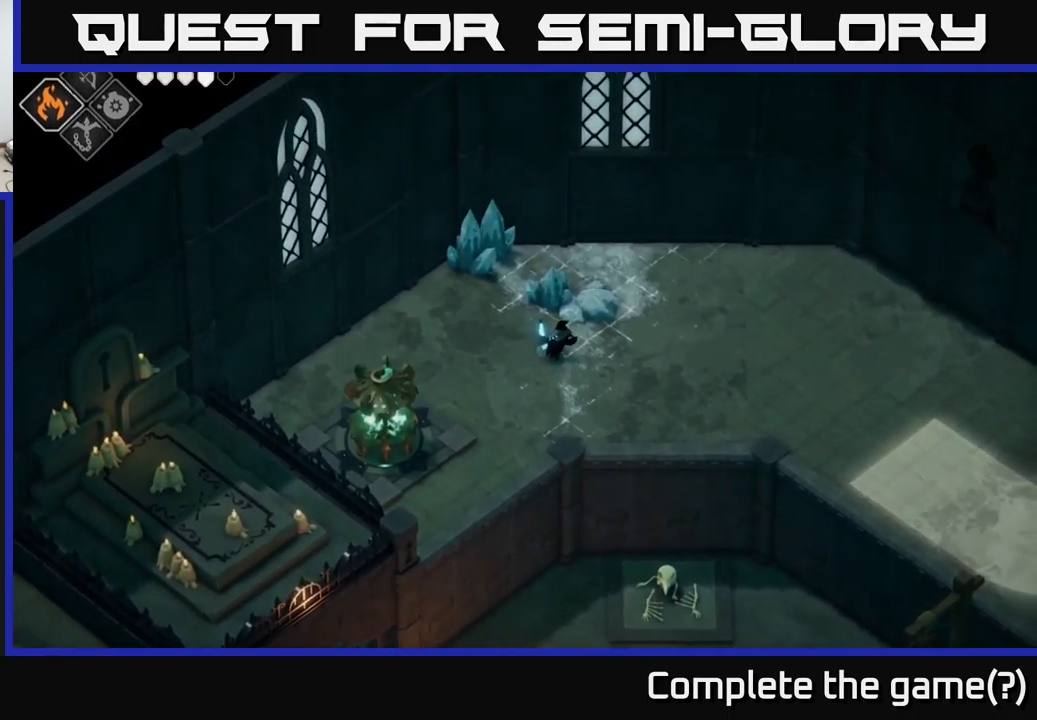
{"buttons": [], "left_stick": "center", "right_stick": "center", "events": [[400, "left_stick", "center"]]}